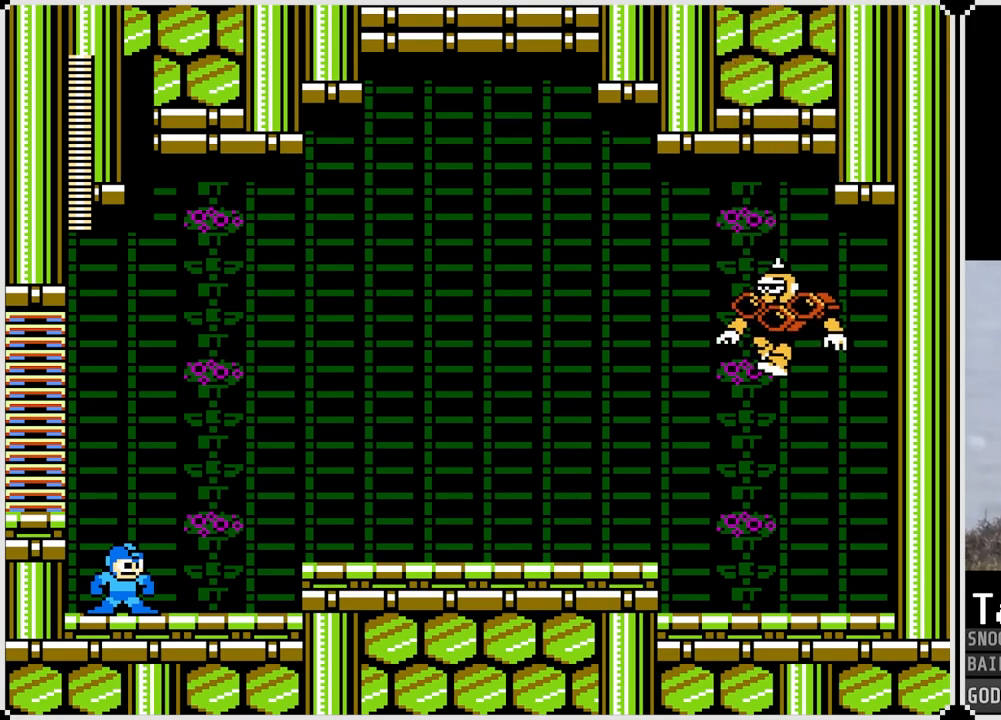
Gameplay with a controller (PlayStation layout); each line is a JSON object with the inputs held at the frame after it. "events" lists button and stick changes between this image and that frame as [ms after this image, input, new state], when the widget could be followed in between.
{"buttons": ["R1"], "left_stick": "center", "right_stick": "center", "events": [[184, "R1", "up"], [201, "L1", "down"], [418, "L1", "up"], [451, "R1", "down"]]}
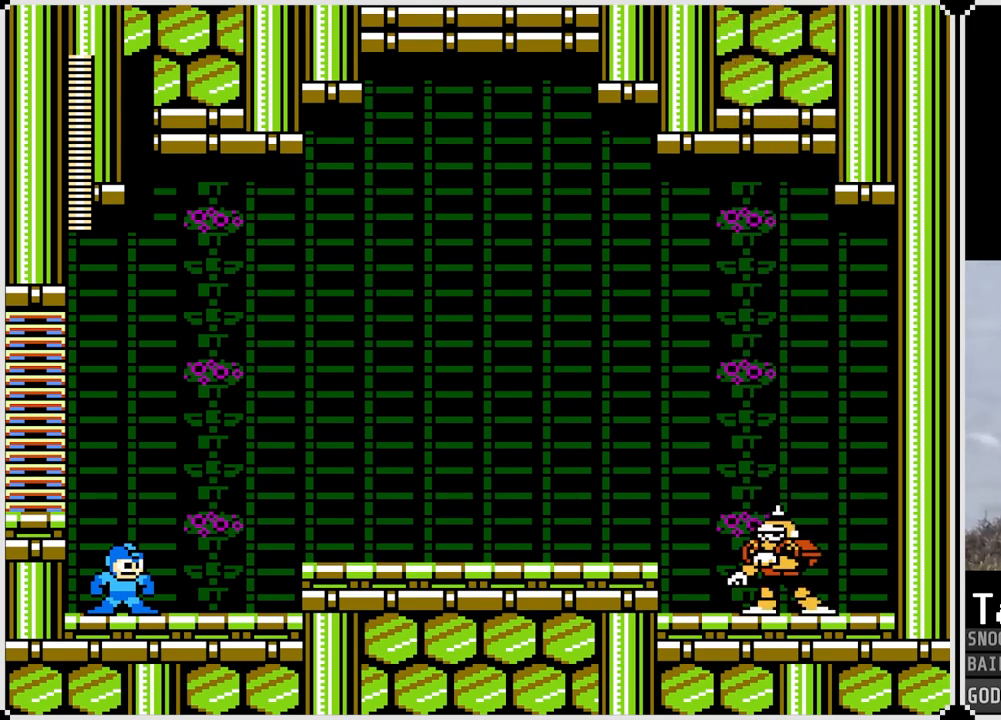
{"buttons": ["R1"], "left_stick": "center", "right_stick": "center", "events": [[183, "R1", "up"], [200, "L1", "down"], [400, "L1", "up"], [450, "R1", "down"]]}
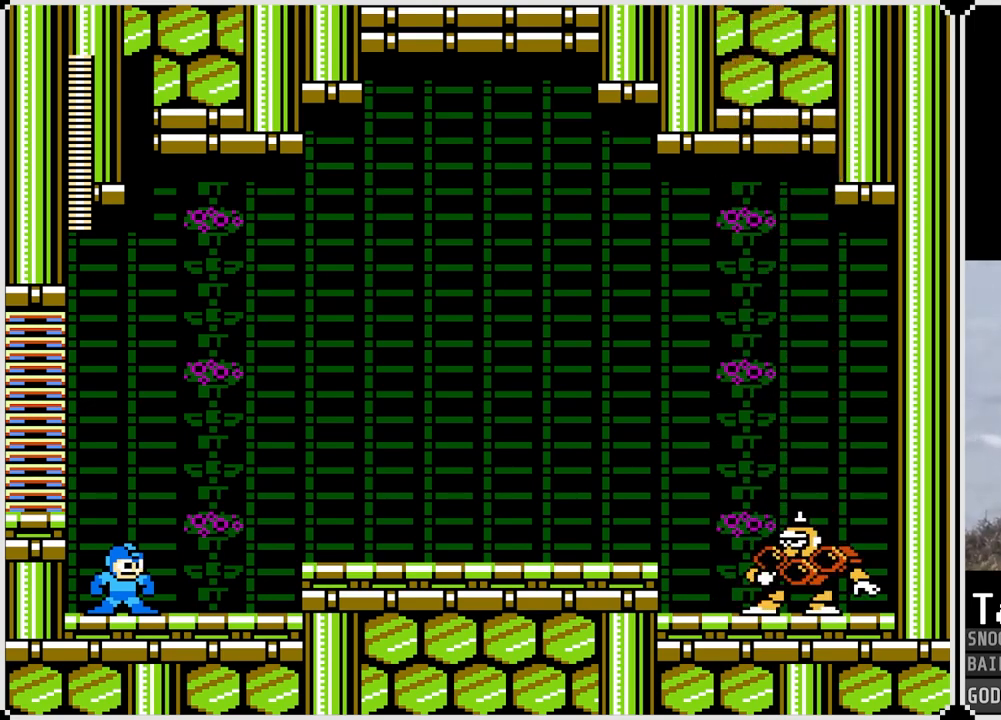
{"buttons": ["L1"], "left_stick": "center", "right_stick": "center", "events": [[267, "R1", "up"], [501, "L1", "down"]]}
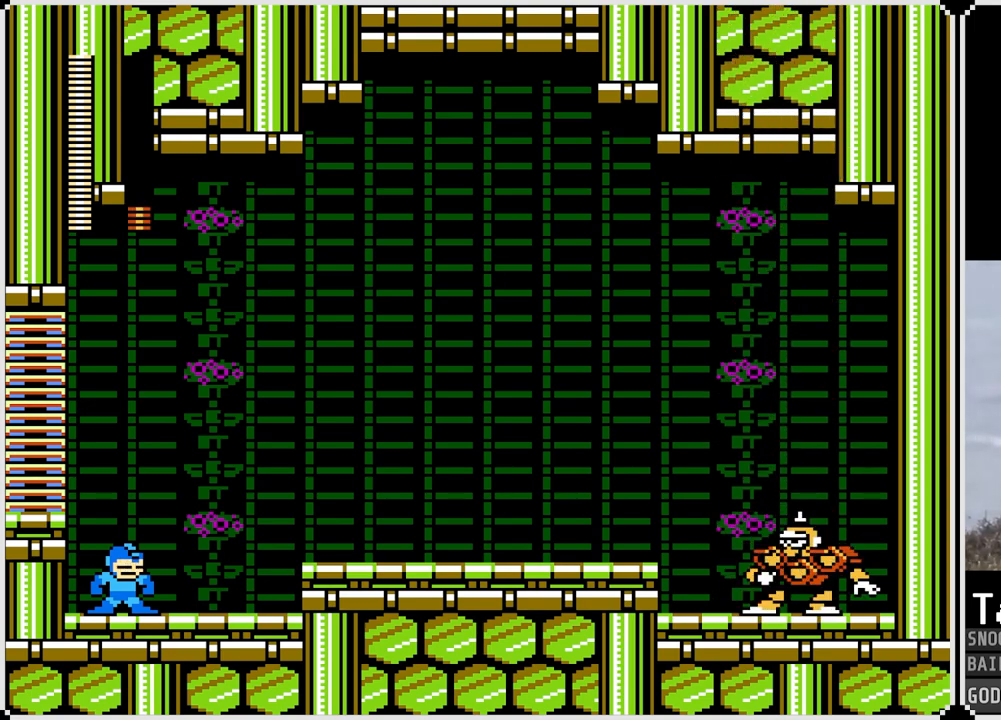
{"buttons": [], "left_stick": "center", "right_stick": "center", "events": [[150, "L1", "up"]]}
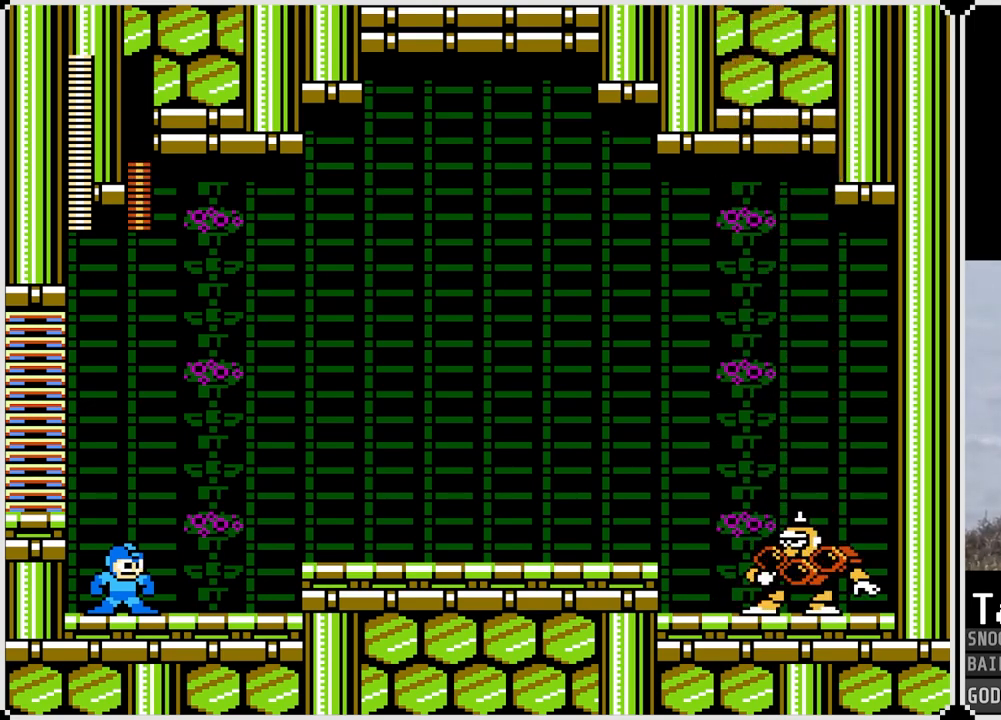
{"buttons": [], "left_stick": "center", "right_stick": "center", "events": [[351, "SQUARE", "down"], [484, "SQUARE", "up"]]}
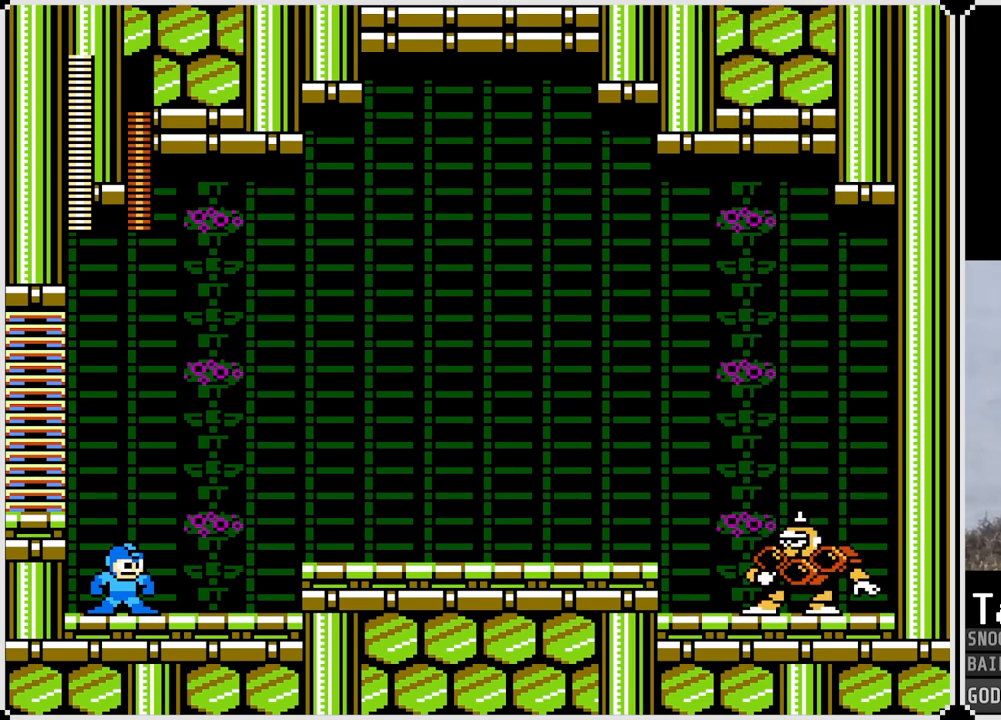
{"buttons": ["DPAD_RIGHT"], "left_stick": "center", "right_stick": "center", "events": [[183, "SQUARE", "down"], [284, "SQUARE", "up"], [484, "DPAD_RIGHT", "down"]]}
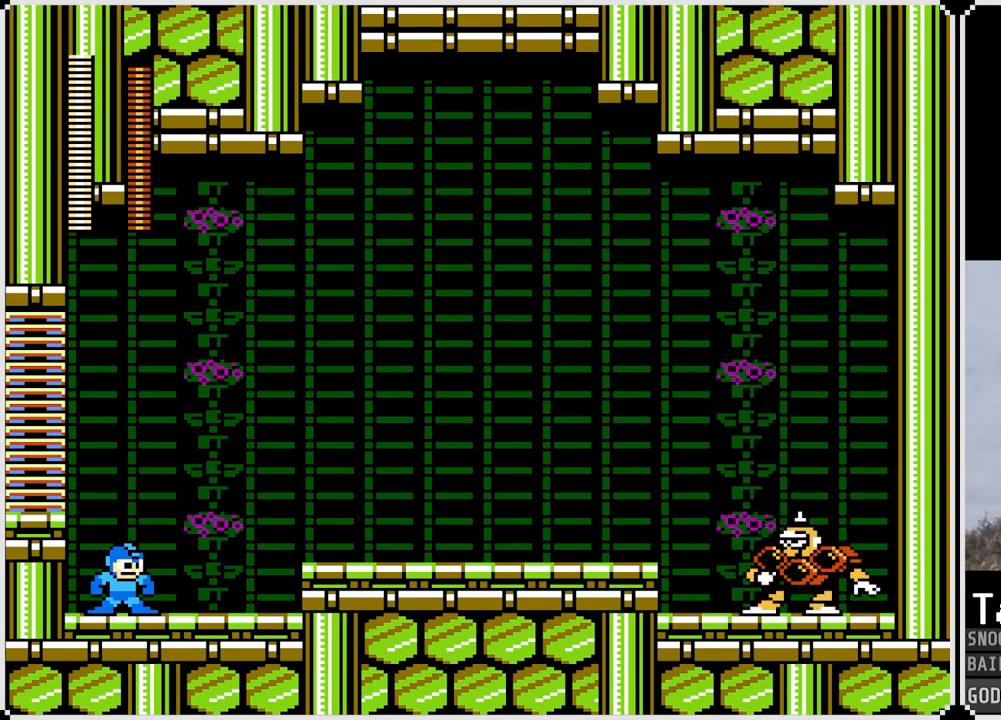
{"buttons": ["DPAD_RIGHT"], "left_stick": "center", "right_stick": "center", "events": []}
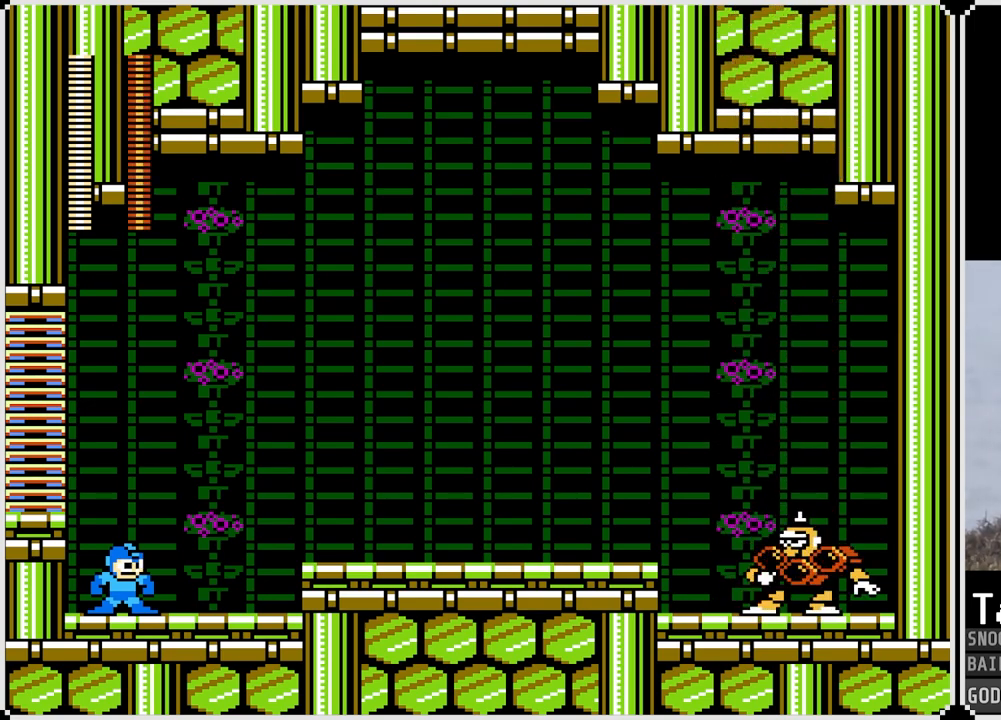
{"buttons": ["DPAD_RIGHT"], "left_stick": "center", "right_stick": "center", "events": [[84, "CROSS", "down"], [134, "SQUARE", "down"], [334, "SQUARE", "up"], [367, "CROSS", "up"], [417, "SQUARE", "down"], [501, "SQUARE", "up"]]}
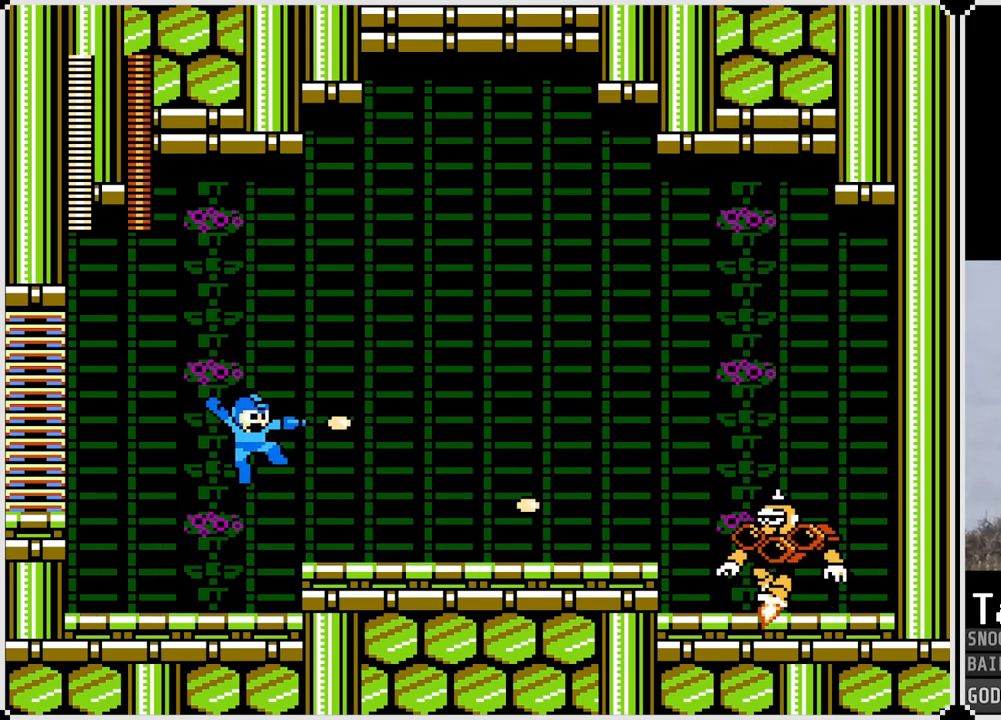
{"buttons": ["CROSS", "SQUARE"], "left_stick": "center", "right_stick": "center", "events": [[16, "SQUARE", "down"], [133, "SQUARE", "up"], [167, "DPAD_RIGHT", "up"], [217, "CROSS", "down"], [484, "SQUARE", "down"]]}
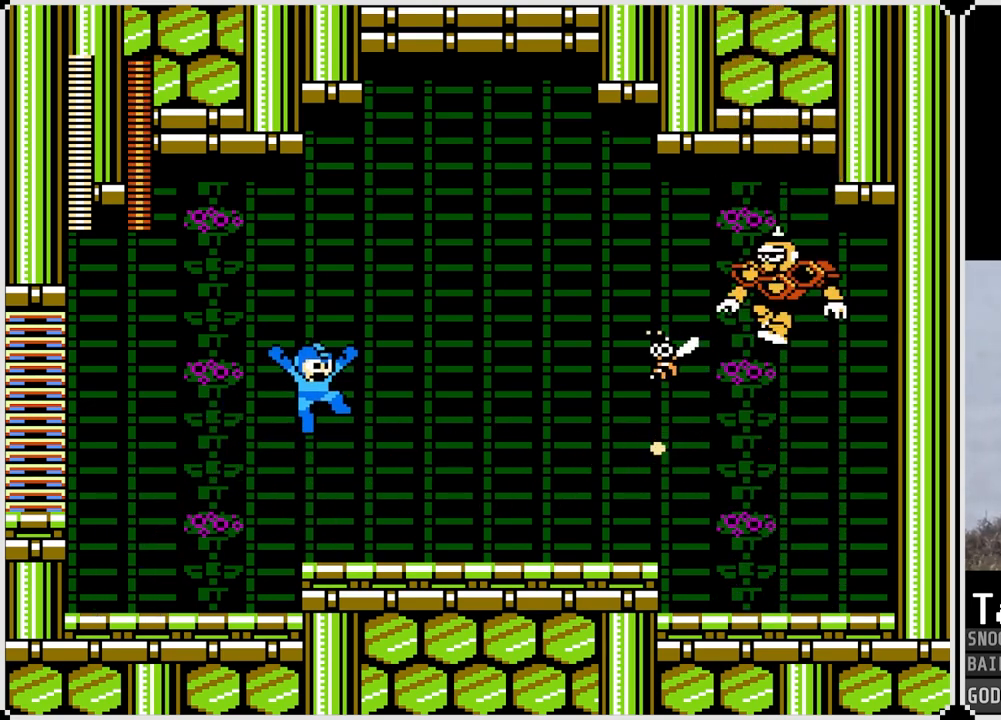
{"buttons": ["CROSS"], "left_stick": "center", "right_stick": "center", "events": [[34, "CROSS", "up"], [34, "SQUARE", "up"], [100, "CROSS", "down"], [100, "SQUARE", "down"], [134, "CROSS", "up"], [184, "SQUARE", "up"], [234, "SQUARE", "down"], [301, "SQUARE", "up"], [401, "CROSS", "down"]]}
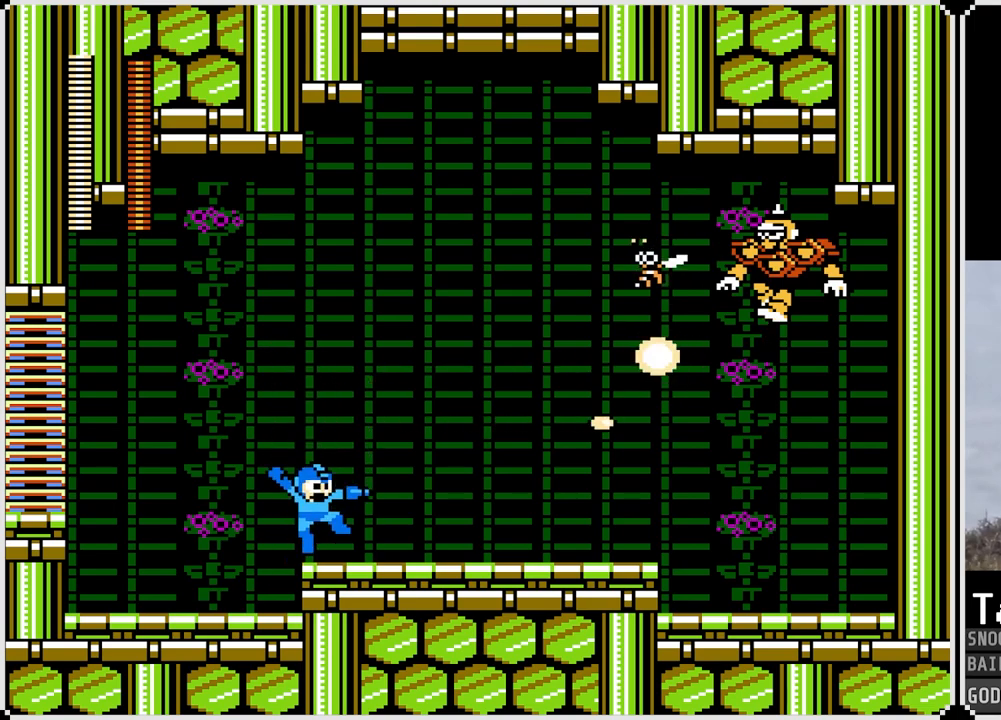
{"buttons": ["DPAD_RIGHT"], "left_stick": "center", "right_stick": "center", "events": [[133, "SQUARE", "down"], [183, "CROSS", "up"], [200, "SQUARE", "up"], [267, "SQUARE", "down"], [317, "DPAD_RIGHT", "down"], [333, "SQUARE", "up"], [417, "SQUARE", "down"], [484, "SQUARE", "up"]]}
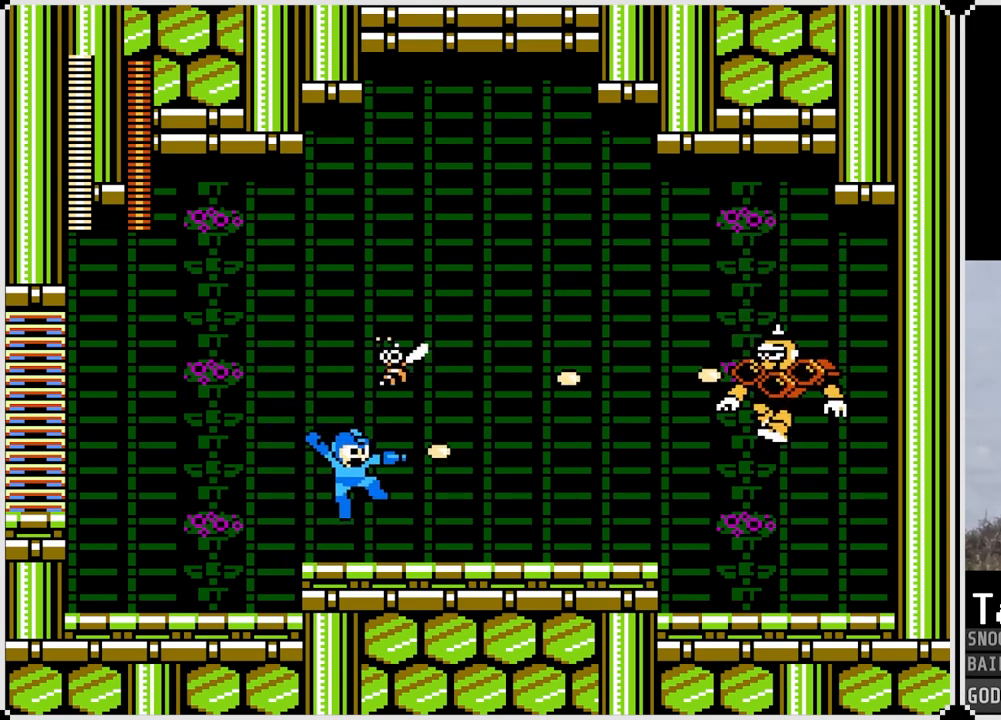
{"buttons": ["DPAD_RIGHT"], "left_stick": "center", "right_stick": "center", "events": [[67, "SQUARE", "down"], [134, "SQUARE", "up"], [217, "SQUARE", "down"], [251, "SQUARE", "up"], [317, "SQUARE", "down"], [401, "SQUARE", "up"]]}
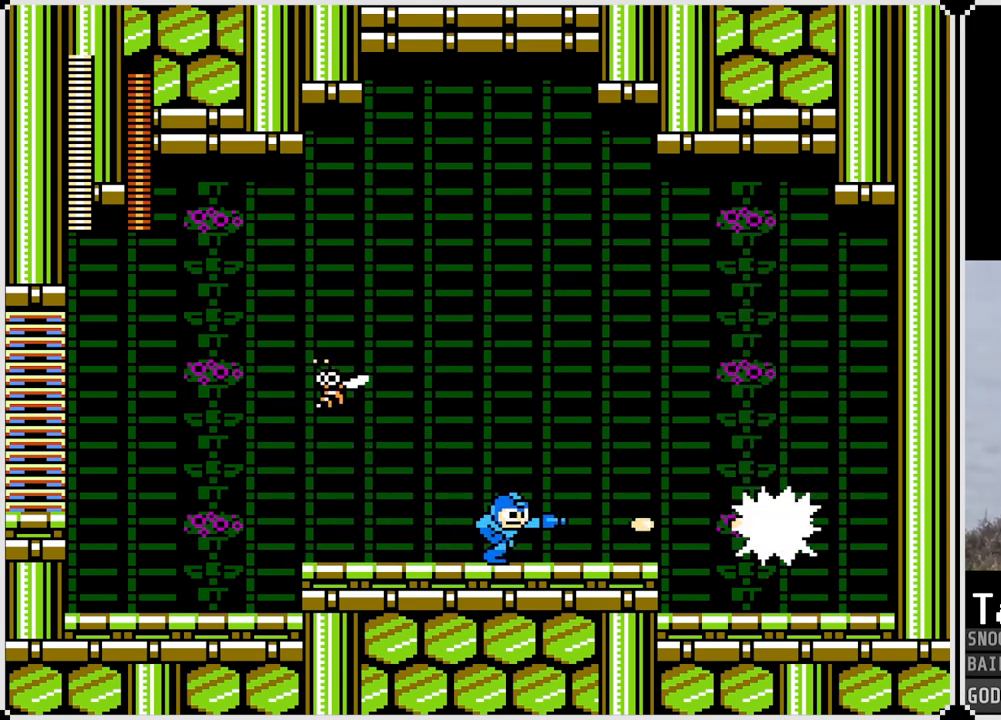
{"buttons": ["DPAD_LEFT"], "left_stick": "center", "right_stick": "center", "events": [[33, "SQUARE", "down"], [67, "CROSS", "down"], [133, "DPAD_RIGHT", "up"], [200, "DPAD_LEFT", "down"], [500, "CROSS", "up"], [500, "SQUARE", "up"]]}
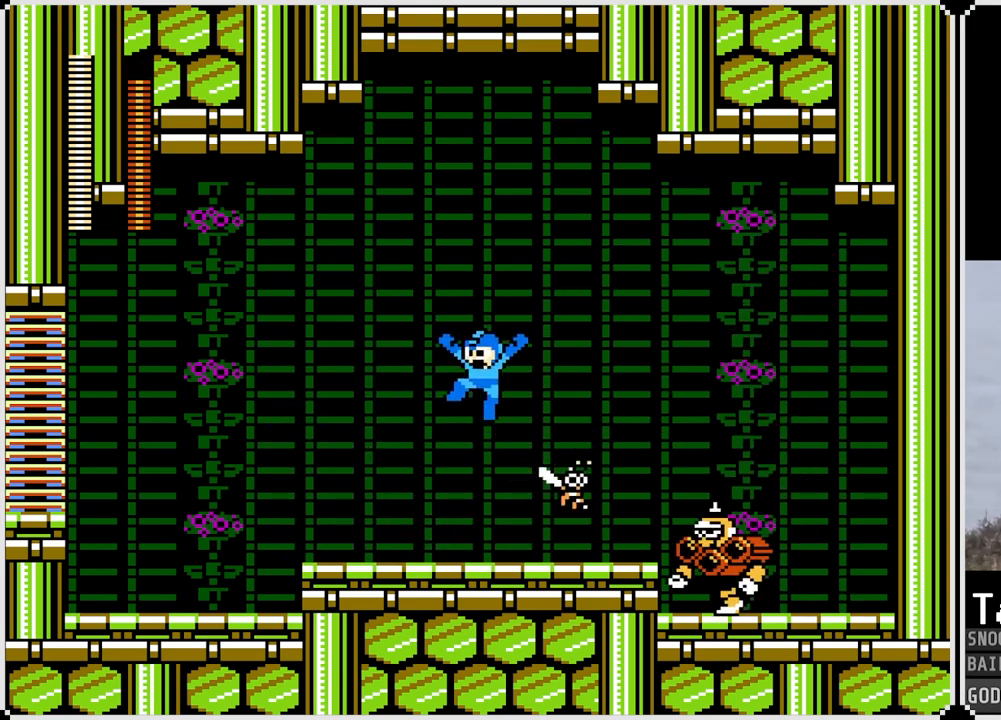
{"buttons": ["CROSS", "SQUARE", "DPAD_LEFT"], "left_stick": "center", "right_stick": "center", "events": [[251, "DPAD_LEFT", "up"], [267, "DPAD_RIGHT", "down"], [301, "SQUARE", "down"], [317, "SQUARE", "up"], [384, "DPAD_RIGHT", "up"], [401, "SQUARE", "down"], [417, "CROSS", "down"], [434, "DPAD_LEFT", "down"]]}
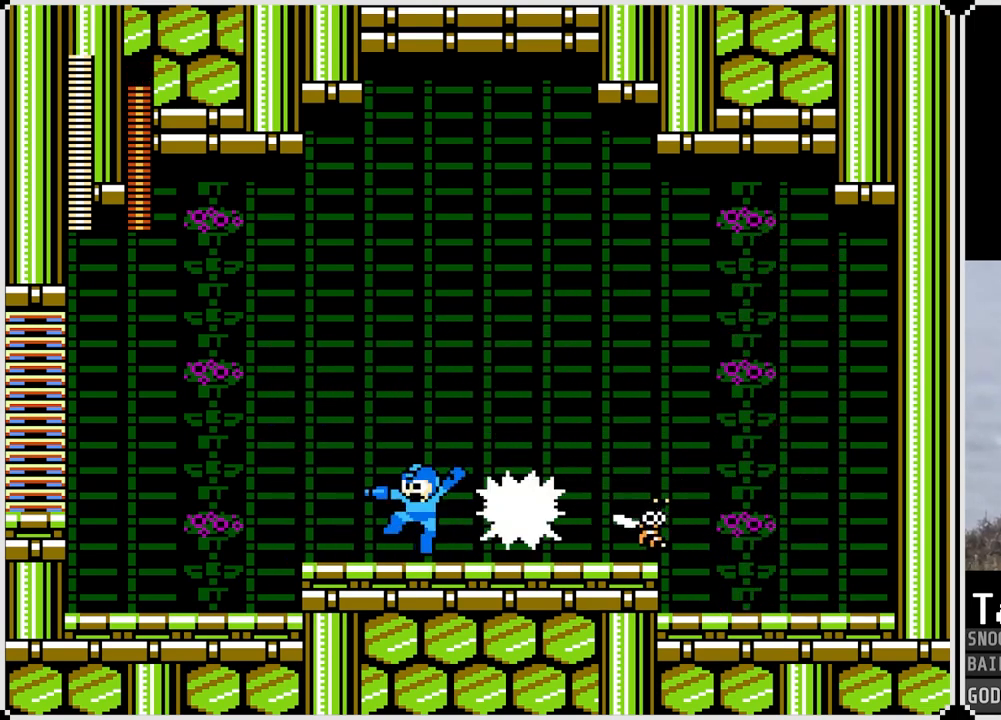
{"buttons": ["DPAD_RIGHT"], "left_stick": "center", "right_stick": "center", "events": [[117, "DPAD_LEFT", "up"], [117, "DPAD_RIGHT", "down"], [300, "CROSS", "up"], [300, "SQUARE", "up"], [367, "SQUARE", "down"], [484, "SQUARE", "up"]]}
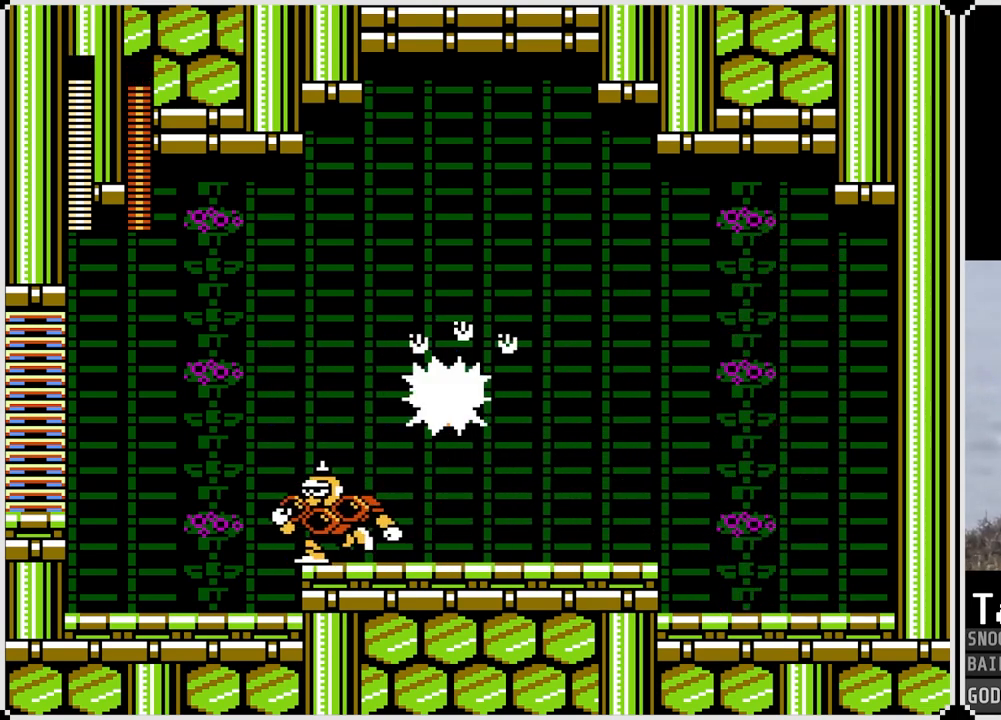
{"buttons": ["SQUARE"], "left_stick": "center", "right_stick": "center", "events": [[200, "DPAD_RIGHT", "up"], [284, "DPAD_LEFT", "down"], [334, "SQUARE", "down"], [401, "SQUARE", "up"], [467, "DPAD_LEFT", "up"], [467, "SQUARE", "down"]]}
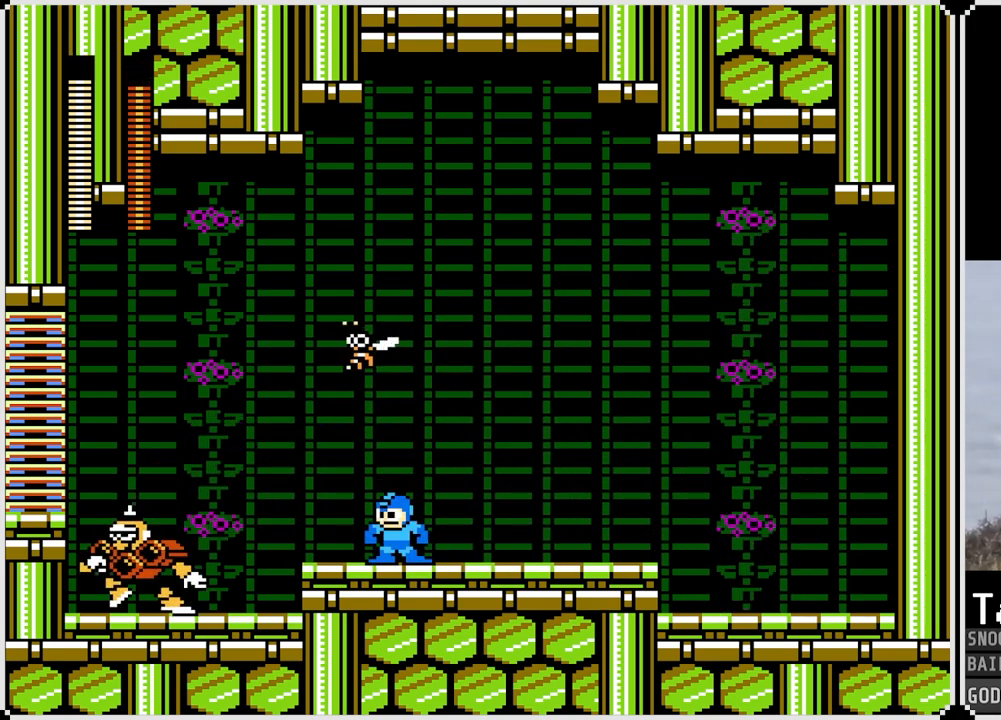
{"buttons": ["CROSS"], "left_stick": "center", "right_stick": "center", "events": [[33, "SQUARE", "up"], [100, "SQUARE", "down"], [183, "SQUARE", "up"], [250, "SQUARE", "down"], [317, "SQUARE", "up"], [367, "SQUARE", "down"], [417, "SQUARE", "up"], [434, "CROSS", "down"]]}
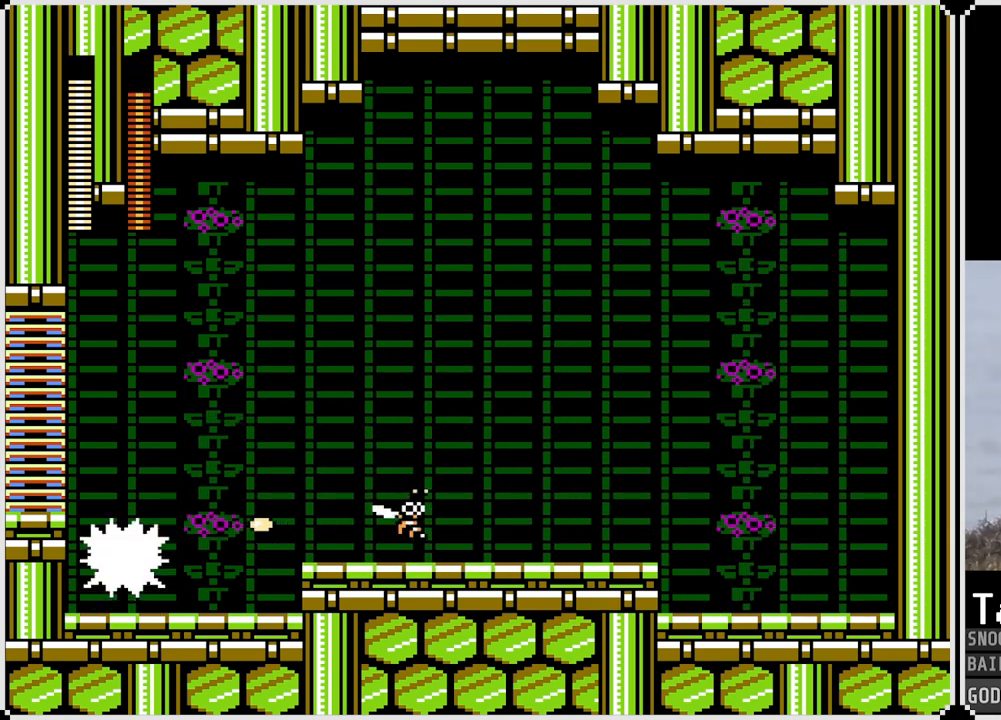
{"buttons": ["DPAD_RIGHT"], "left_stick": "center", "right_stick": "center", "events": [[34, "SQUARE", "down"], [84, "CROSS", "up"], [100, "SQUARE", "up"], [117, "DPAD_RIGHT", "down"]]}
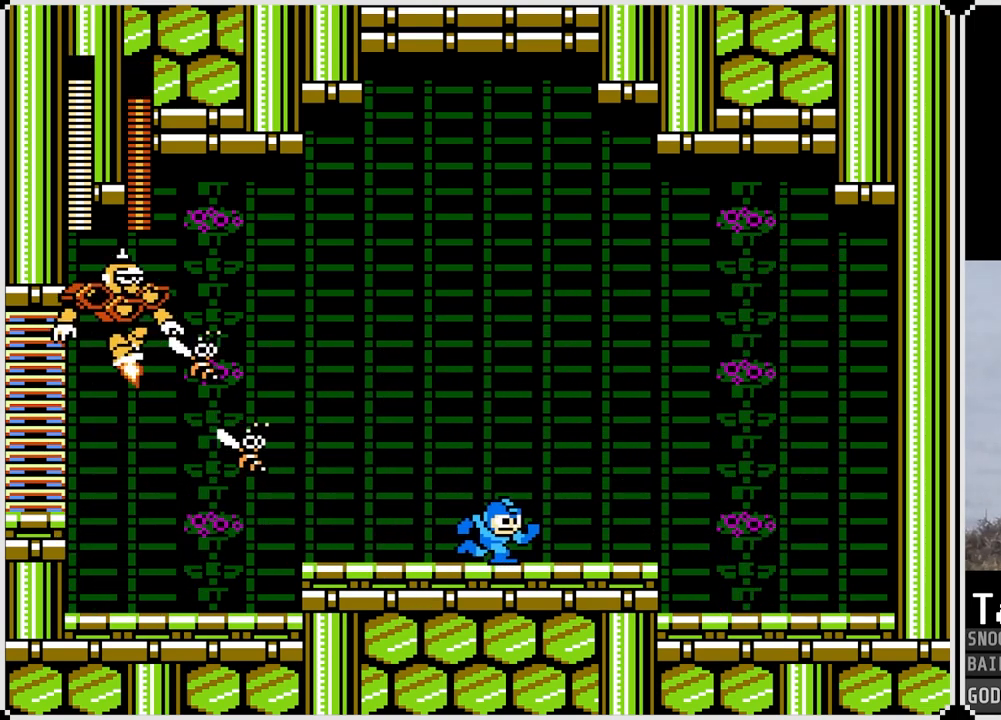
{"buttons": [], "left_stick": "center", "right_stick": "center", "events": [[117, "CROSS", "down"], [167, "DPAD_RIGHT", "up"], [183, "DPAD_LEFT", "down"], [283, "SQUARE", "down"], [317, "DPAD_LEFT", "up"], [350, "CROSS", "up"], [384, "SQUARE", "up"], [450, "SQUARE", "down"], [500, "SQUARE", "up"]]}
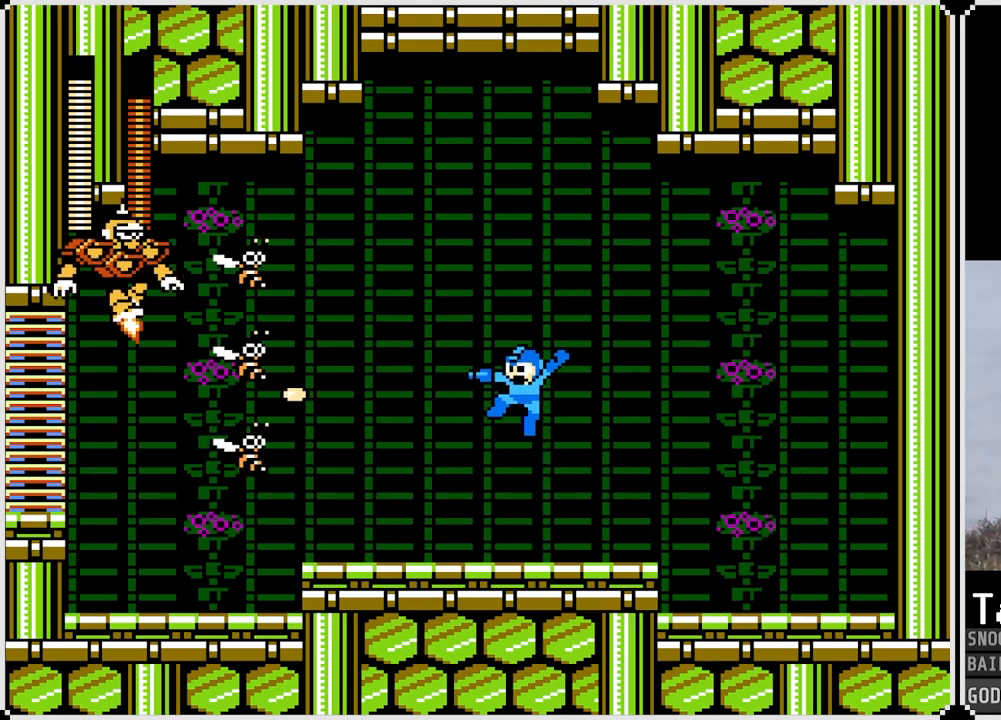
{"buttons": ["SQUARE"], "left_stick": "center", "right_stick": "center", "events": [[67, "SQUARE", "down"], [150, "SQUARE", "up"], [284, "CROSS", "down"], [317, "SQUARE", "down"], [401, "CROSS", "up"], [434, "SQUARE", "up"], [484, "SQUARE", "down"]]}
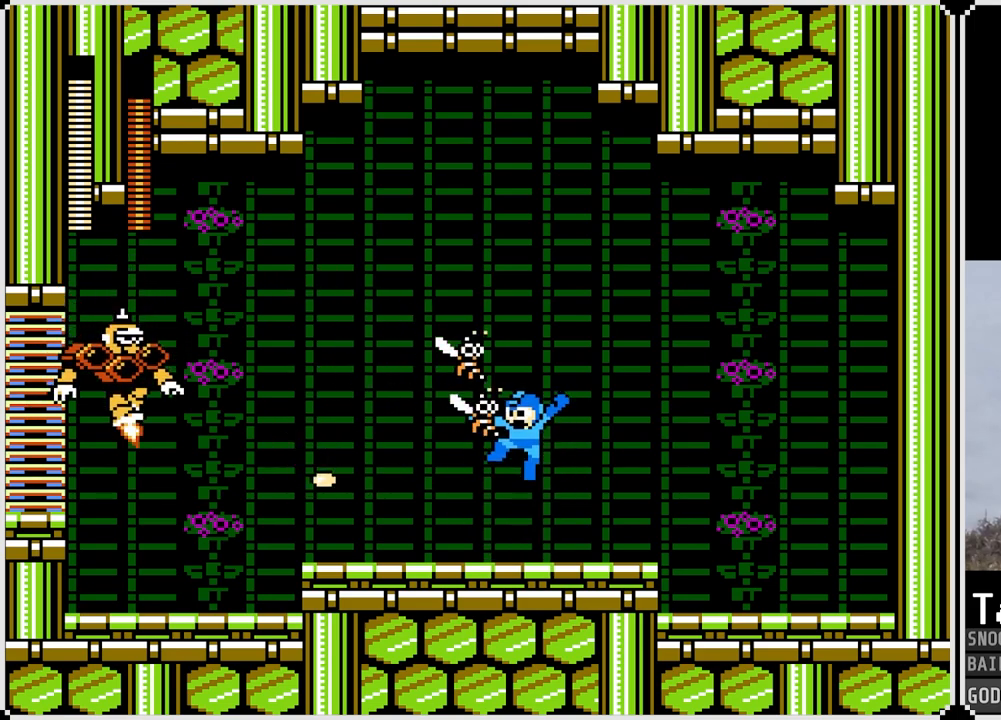
{"buttons": ["SQUARE", "DPAD_LEFT"], "left_stick": "center", "right_stick": "center", "events": [[67, "SQUARE", "up"], [117, "SQUARE", "down"], [217, "SQUARE", "up"], [350, "SQUARE", "down"], [384, "DPAD_LEFT", "down"], [400, "SQUARE", "up"], [467, "SQUARE", "down"]]}
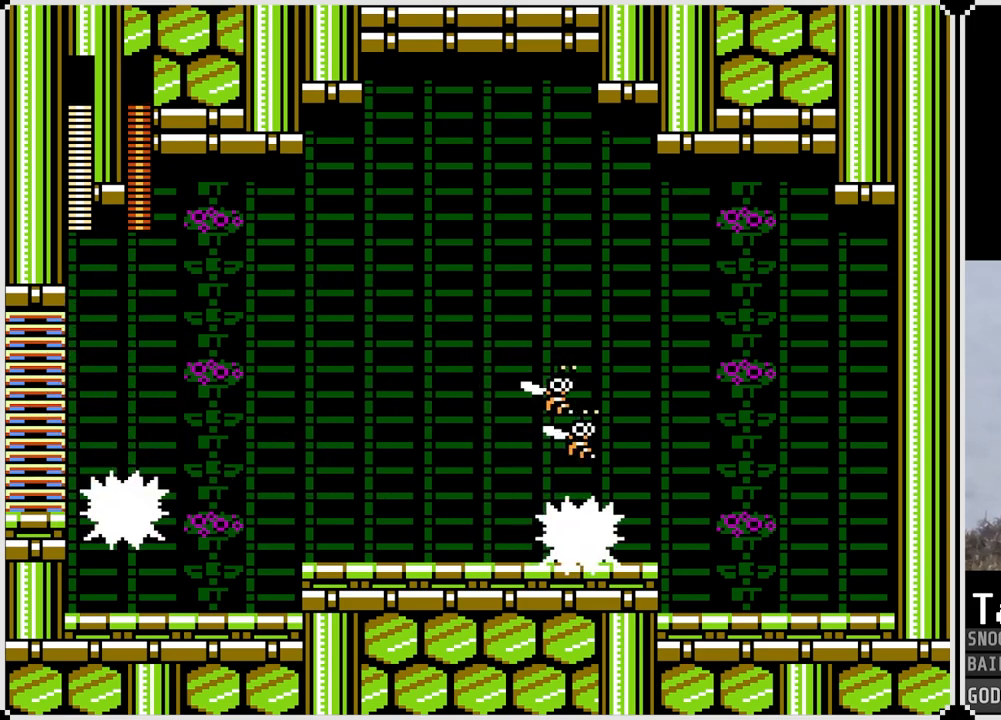
{"buttons": ["SQUARE", "DPAD_LEFT"], "left_stick": "center", "right_stick": "center", "events": [[34, "SQUARE", "up"], [100, "SQUARE", "down"], [184, "SQUARE", "up"], [251, "SQUARE", "down"], [317, "DPAD_LEFT", "up"], [317, "SQUARE", "up"], [367, "SQUARE", "down"], [417, "DPAD_LEFT", "down"], [434, "SQUARE", "up"], [501, "SQUARE", "down"]]}
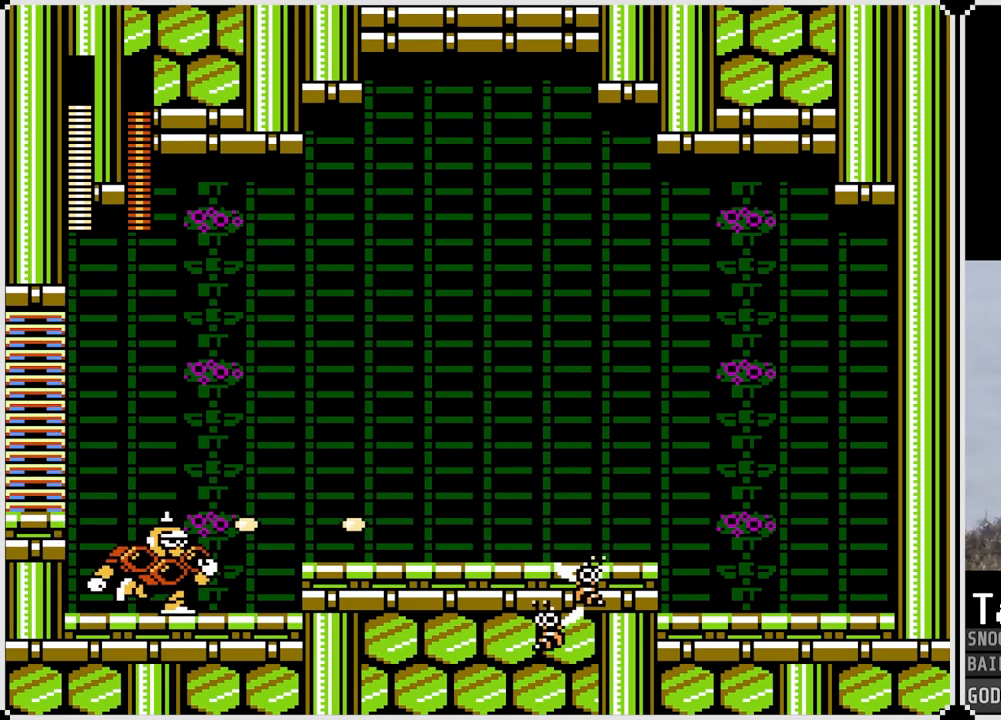
{"buttons": ["CROSS", "SQUARE", "DPAD_LEFT"], "left_stick": "center", "right_stick": "center", "events": [[67, "SQUARE", "up"], [133, "SQUARE", "down"], [217, "SQUARE", "up"], [233, "SQUARE", "down"], [250, "CROSS", "down"]]}
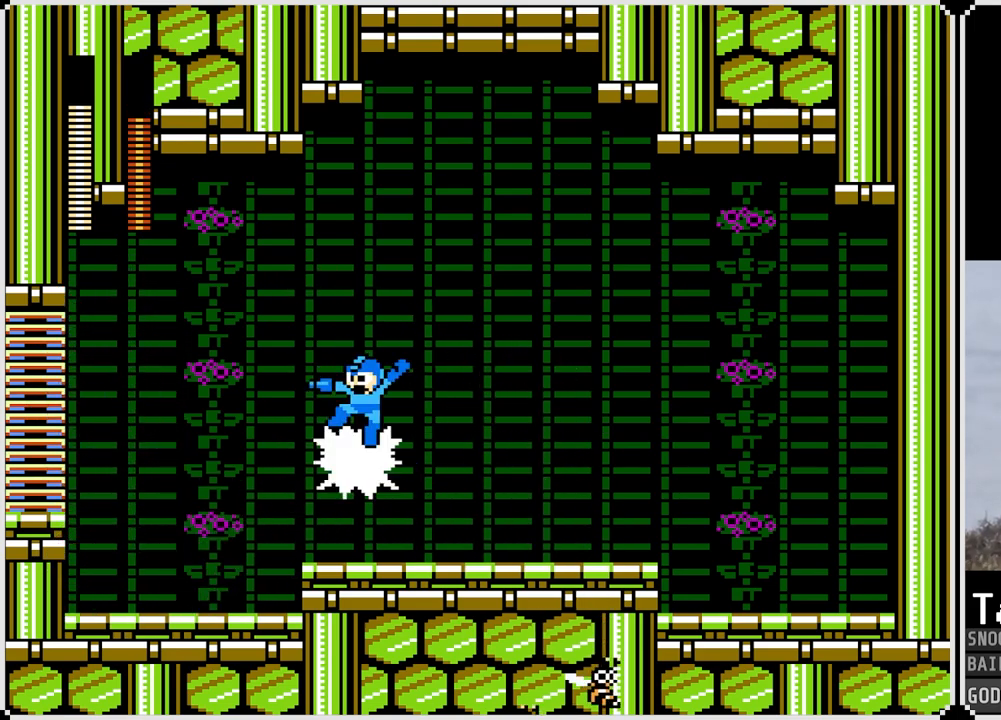
{"buttons": ["SQUARE", "DPAD_RIGHT"], "left_stick": "center", "right_stick": "center", "events": [[84, "CROSS", "up"], [84, "SQUARE", "up"], [167, "DPAD_LEFT", "up"], [200, "DPAD_RIGHT", "down"], [301, "SQUARE", "down"], [317, "DPAD_RIGHT", "up"], [367, "SQUARE", "up"], [434, "DPAD_RIGHT", "down"], [451, "SQUARE", "down"]]}
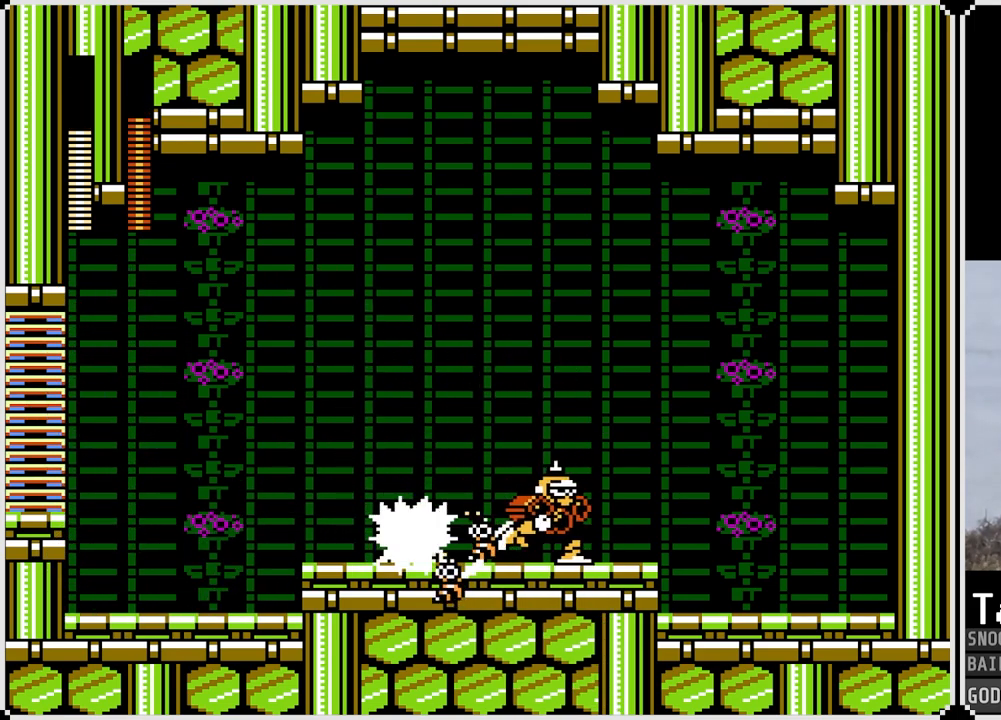
{"buttons": ["DPAD_RIGHT"], "left_stick": "center", "right_stick": "center", "events": [[33, "SQUARE", "up"], [83, "DPAD_RIGHT", "up"], [83, "SQUARE", "down"], [133, "SQUARE", "up"], [183, "SQUARE", "down"], [233, "SQUARE", "up"], [300, "SQUARE", "down"], [367, "SQUARE", "up"], [384, "DPAD_RIGHT", "down"], [434, "SQUARE", "down"], [500, "SQUARE", "up"]]}
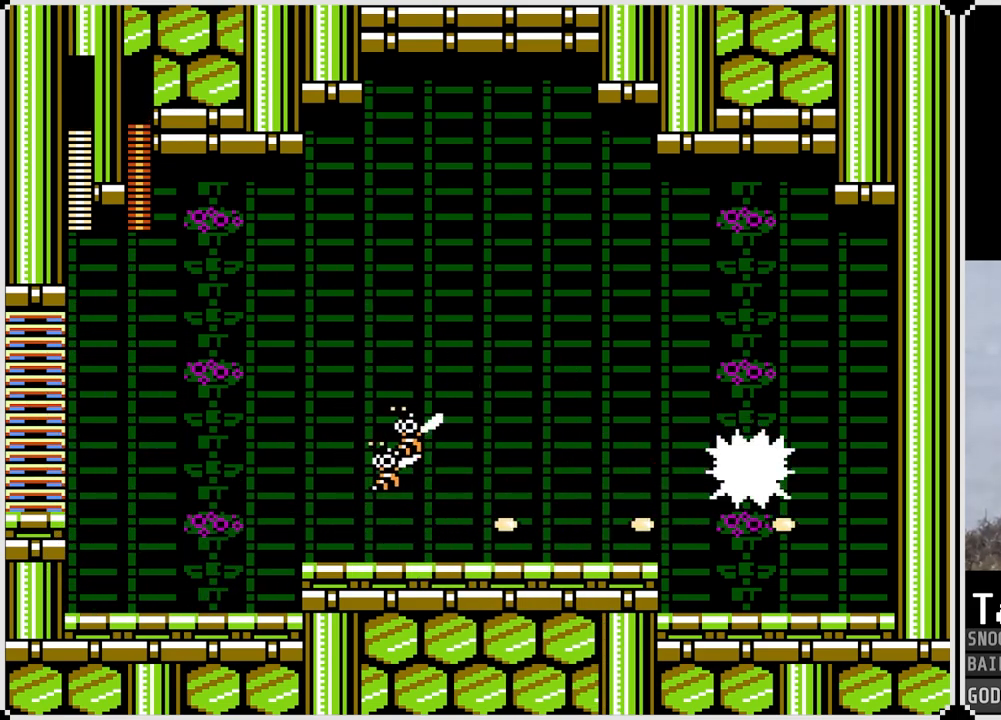
{"buttons": ["CROSS", "SQUARE", "DPAD_LEFT"], "left_stick": "center", "right_stick": "center", "events": [[67, "SQUARE", "down"], [134, "SQUARE", "up"], [184, "SQUARE", "down"], [284, "SQUARE", "up"], [317, "CROSS", "down"], [317, "SQUARE", "down"], [417, "DPAD_RIGHT", "up"], [451, "DPAD_LEFT", "down"]]}
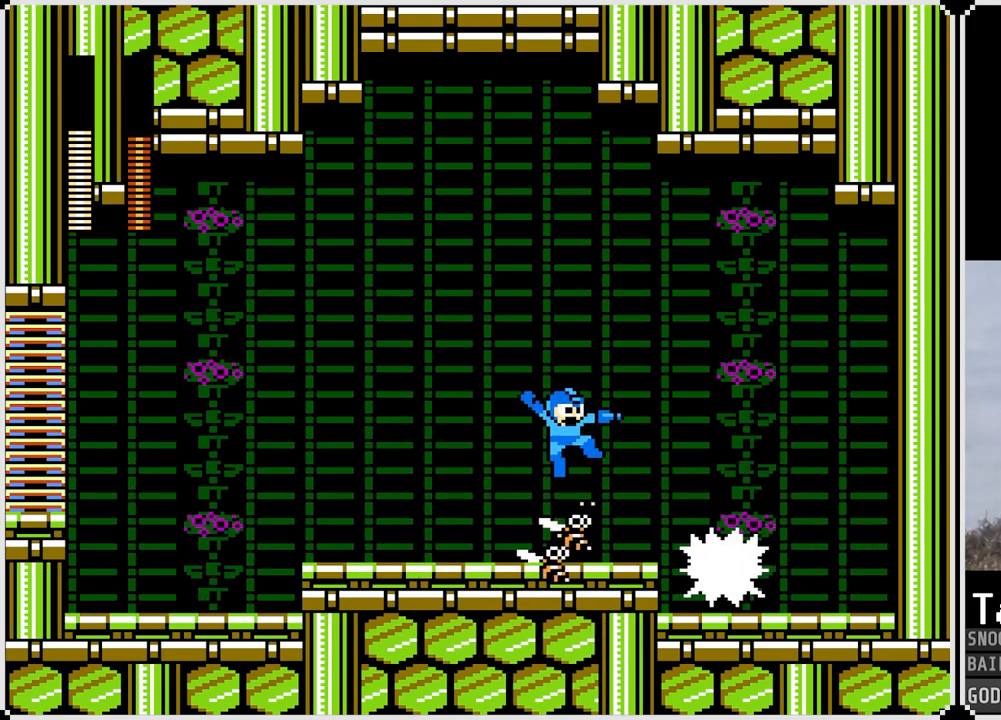
{"buttons": ["CROSS", "DPAD_LEFT"], "left_stick": "center", "right_stick": "center", "events": [[67, "CROSS", "up"], [83, "SQUARE", "up"], [467, "CROSS", "down"]]}